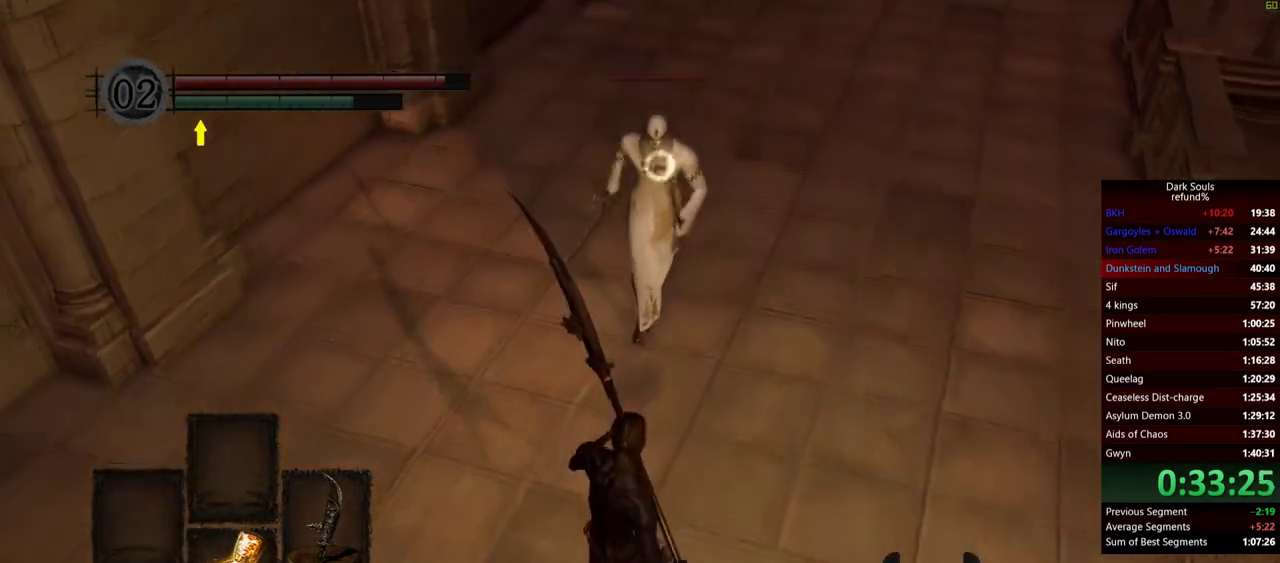
Gameplay with a controller (Xbox layout); each line is a JSON object with the inputs held at the frame after it. "button_events" lists button changes between this image and that frame as [ms after this image, input, new state], when the widget could be followed in between (sticks are given only as held states). Not read: R1.
{"buttons": ["R2"], "left_stick": "center", "right_stick": "center", "button_events": [[484, "R2", "down"]]}
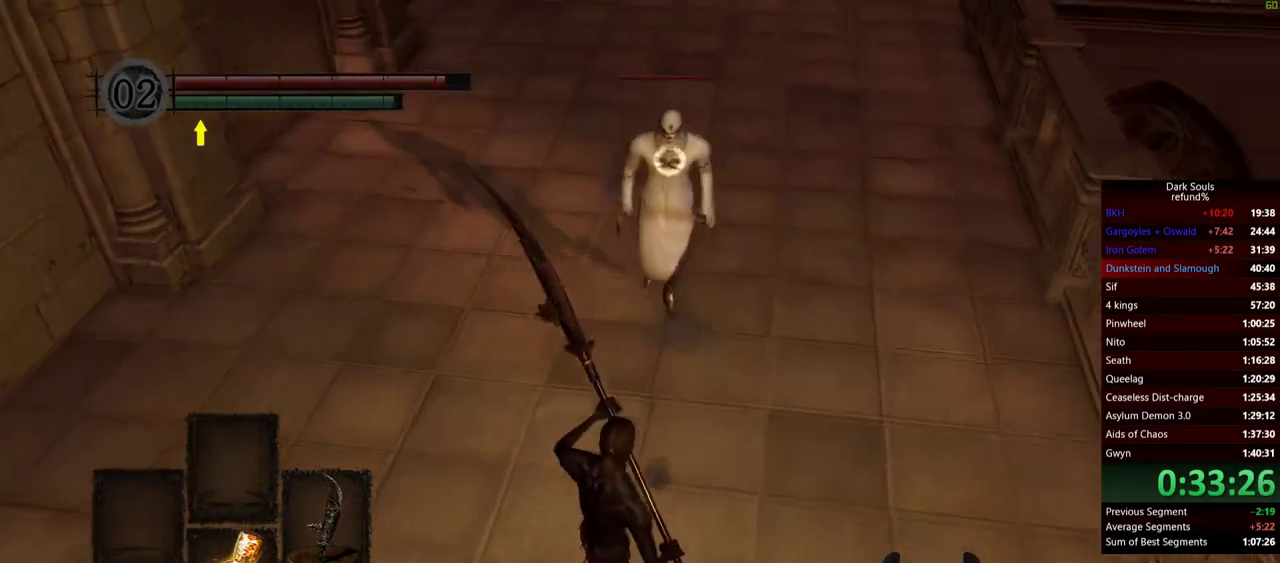
{"buttons": [], "left_stick": "center", "right_stick": "center", "button_events": [[117, "R2", "up"]]}
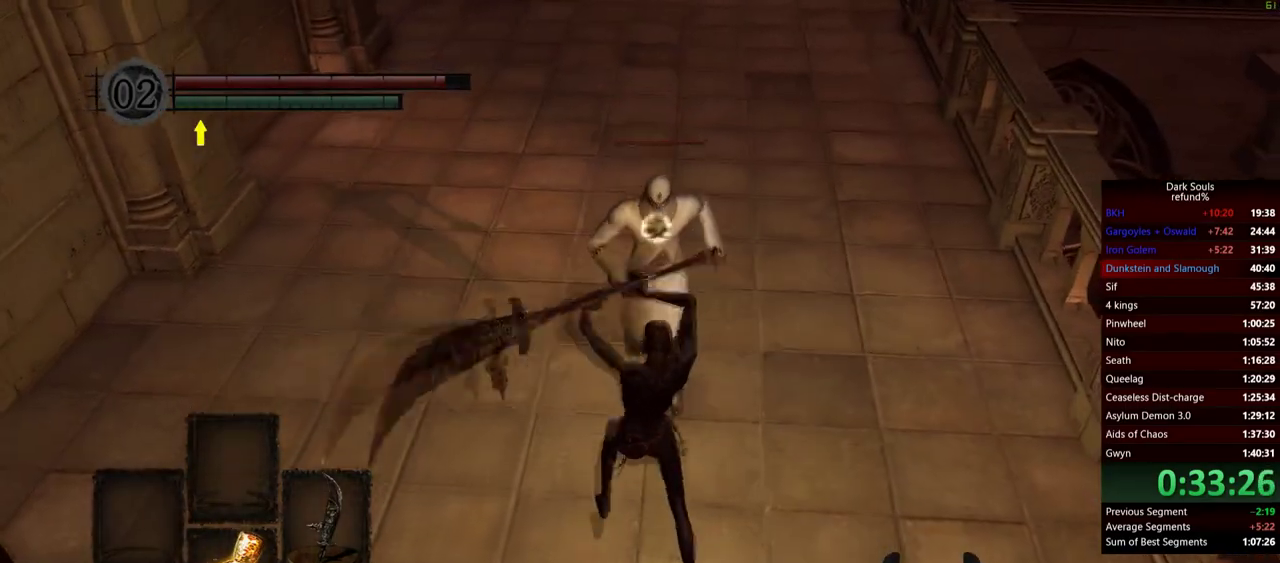
{"buttons": [], "left_stick": "down-left", "right_stick": "left", "button_events": []}
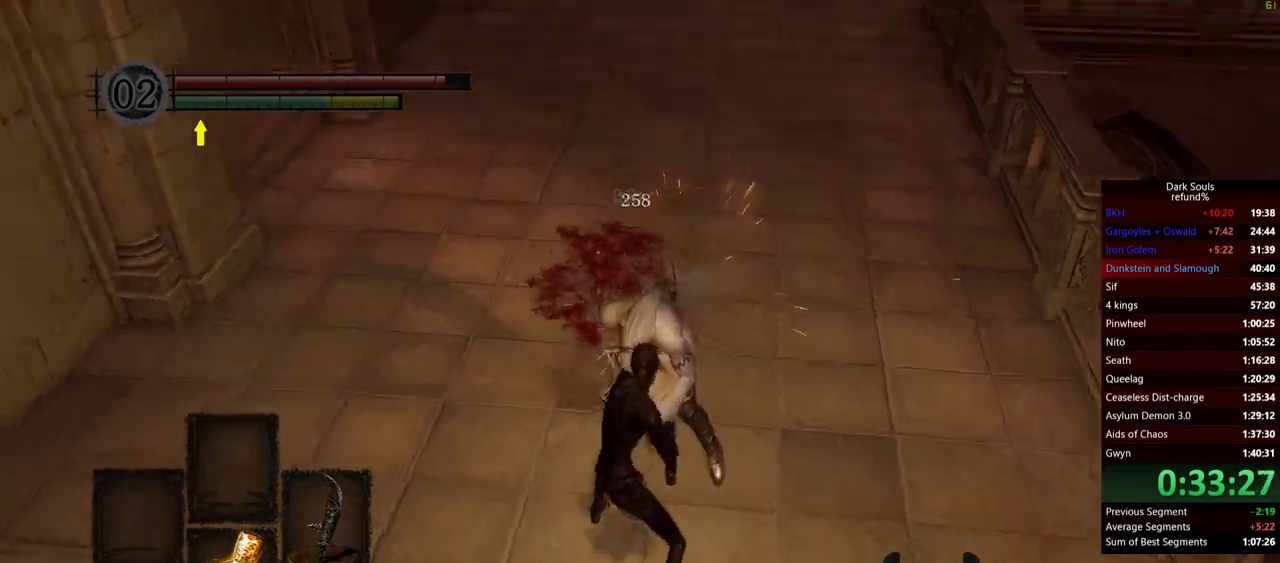
{"buttons": [], "left_stick": "left", "right_stick": "center", "button_events": []}
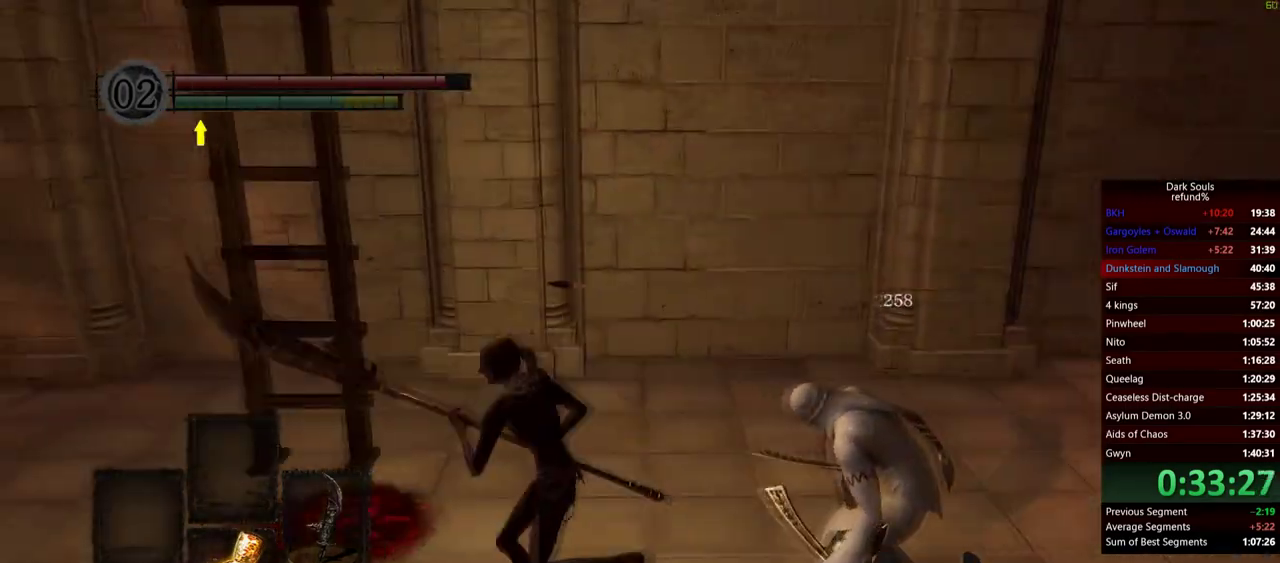
{"buttons": ["A"], "left_stick": "up-left", "right_stick": "center", "button_events": [[467, "A", "down"]]}
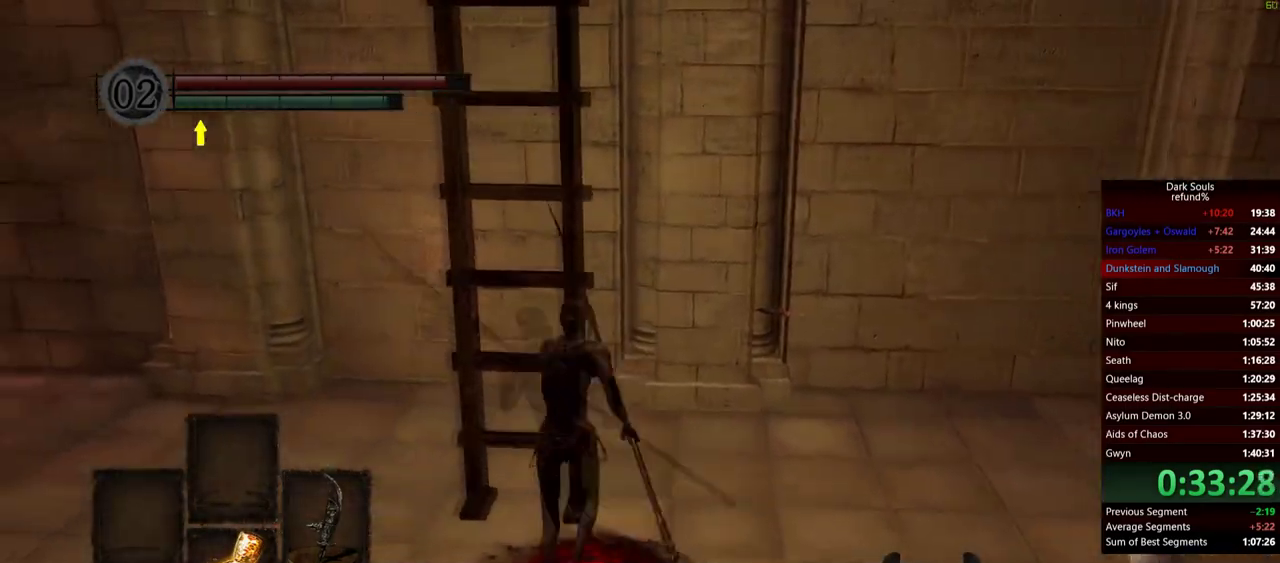
{"buttons": [], "left_stick": "up", "right_stick": "right", "button_events": [[67, "A", "up"], [134, "A", "down"], [217, "A", "up"]]}
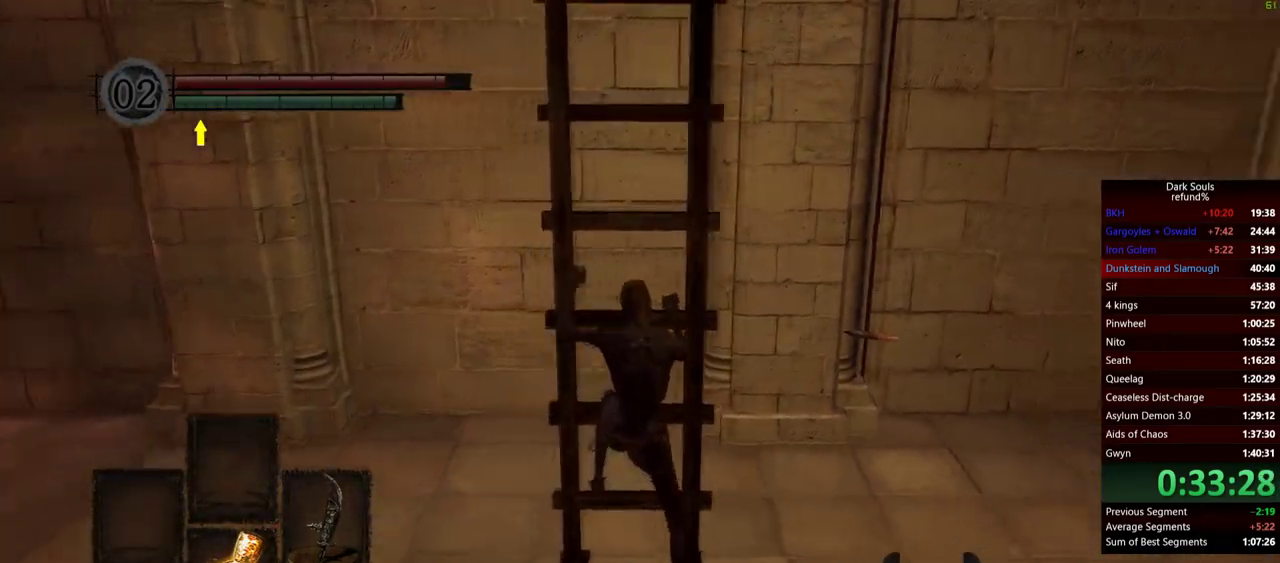
{"buttons": [], "left_stick": "up", "right_stick": "center", "button_events": []}
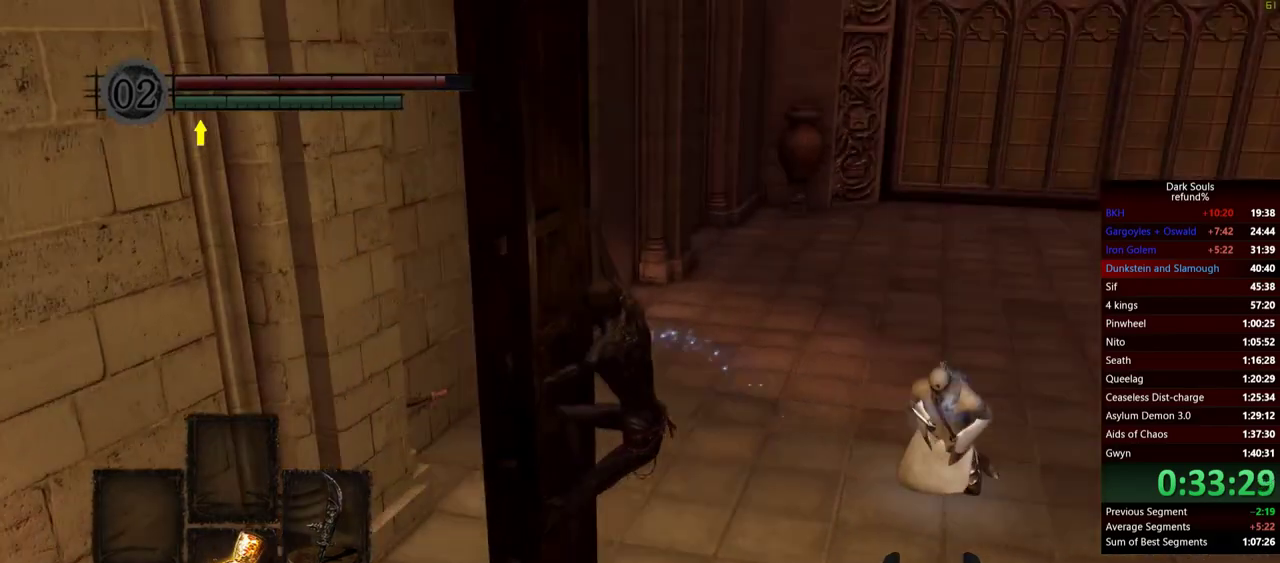
{"buttons": ["B"], "left_stick": "up", "right_stick": "center", "button_events": [[67, "B", "down"]]}
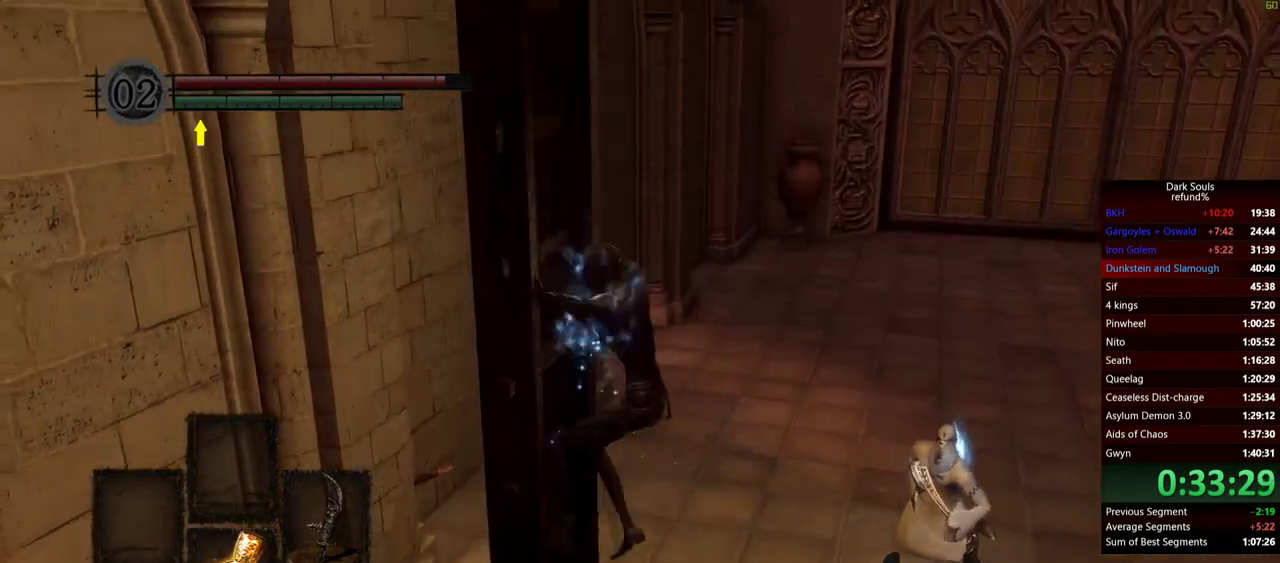
{"buttons": ["B"], "left_stick": "up", "right_stick": "center", "button_events": []}
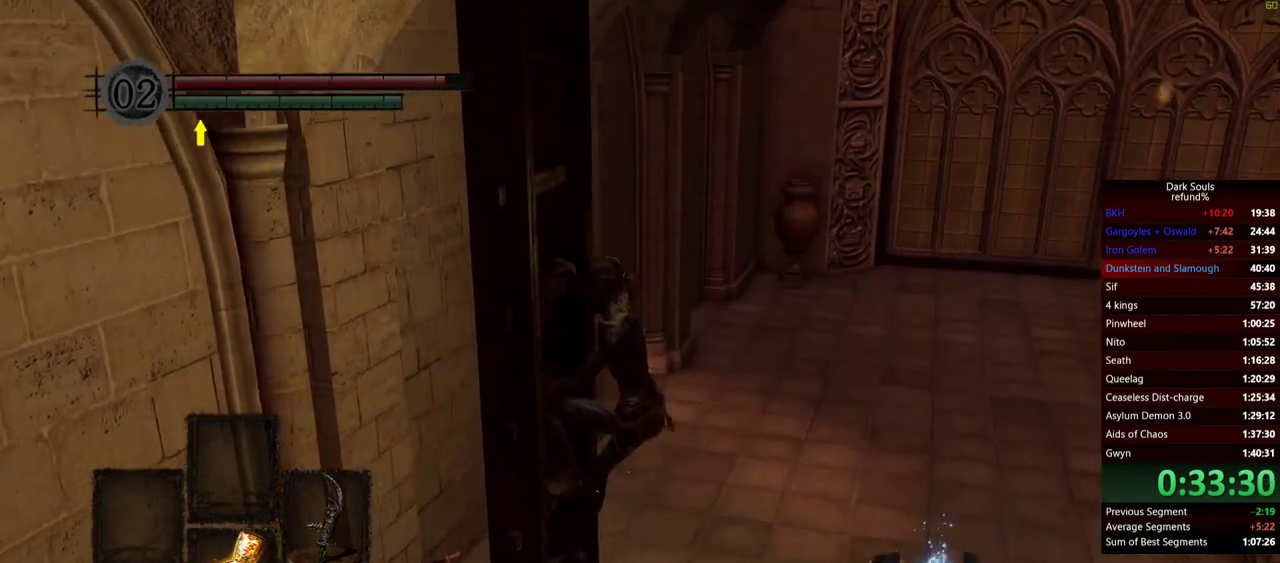
{"buttons": [], "left_stick": "up", "right_stick": "center", "button_events": [[417, "B", "up"]]}
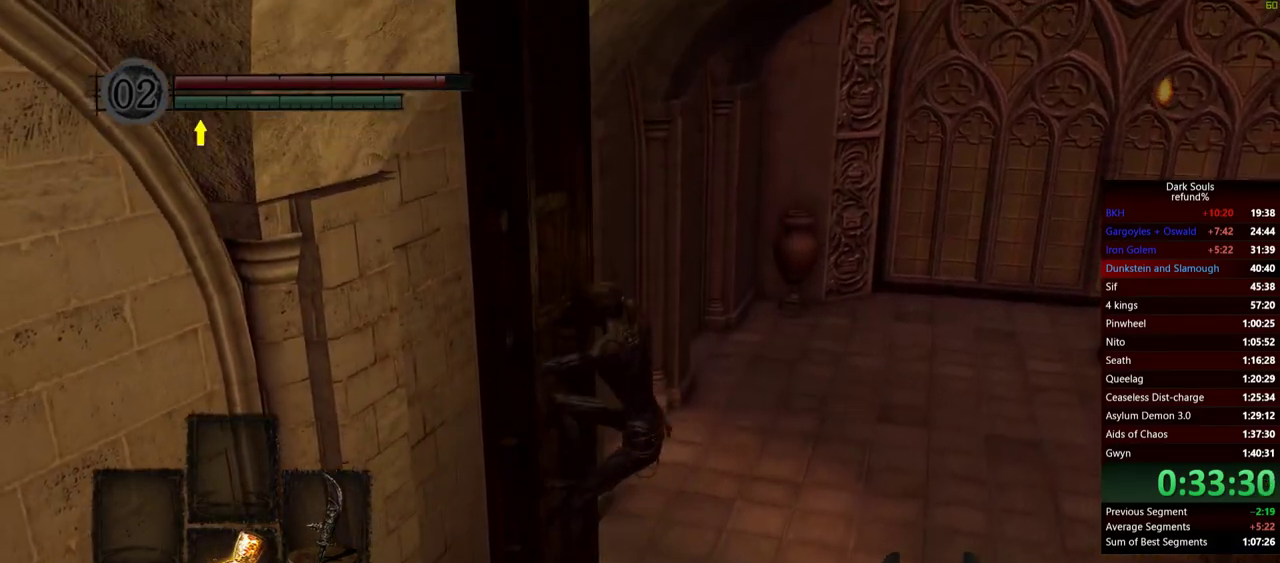
{"buttons": [], "left_stick": "up", "right_stick": "down-left", "button_events": []}
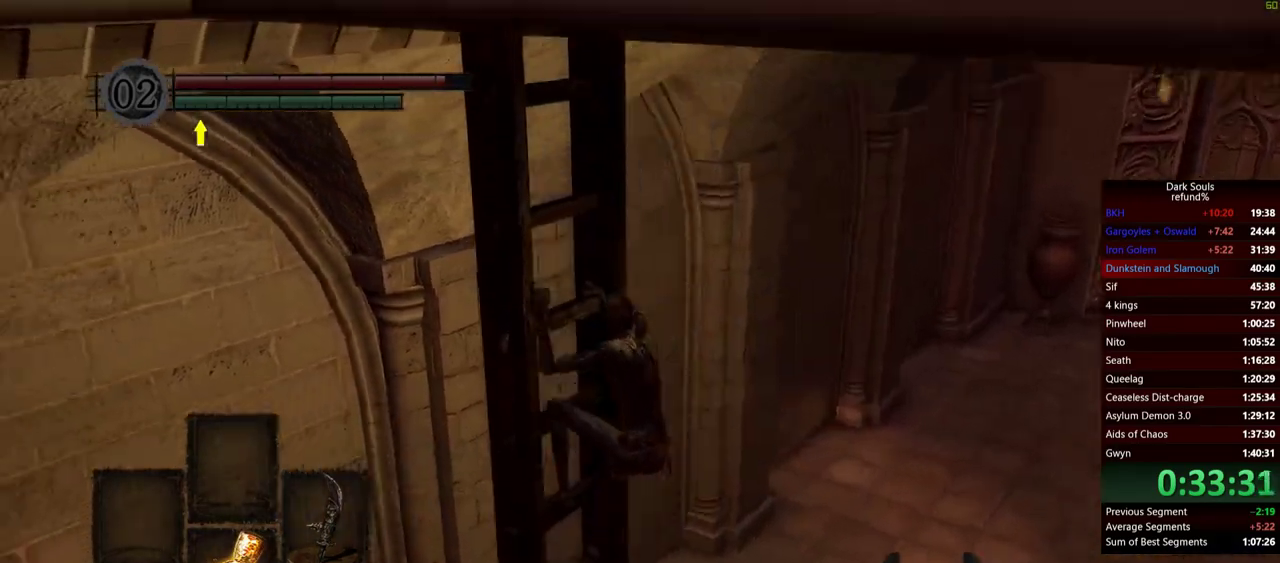
{"buttons": [], "left_stick": "up", "right_stick": "center", "button_events": []}
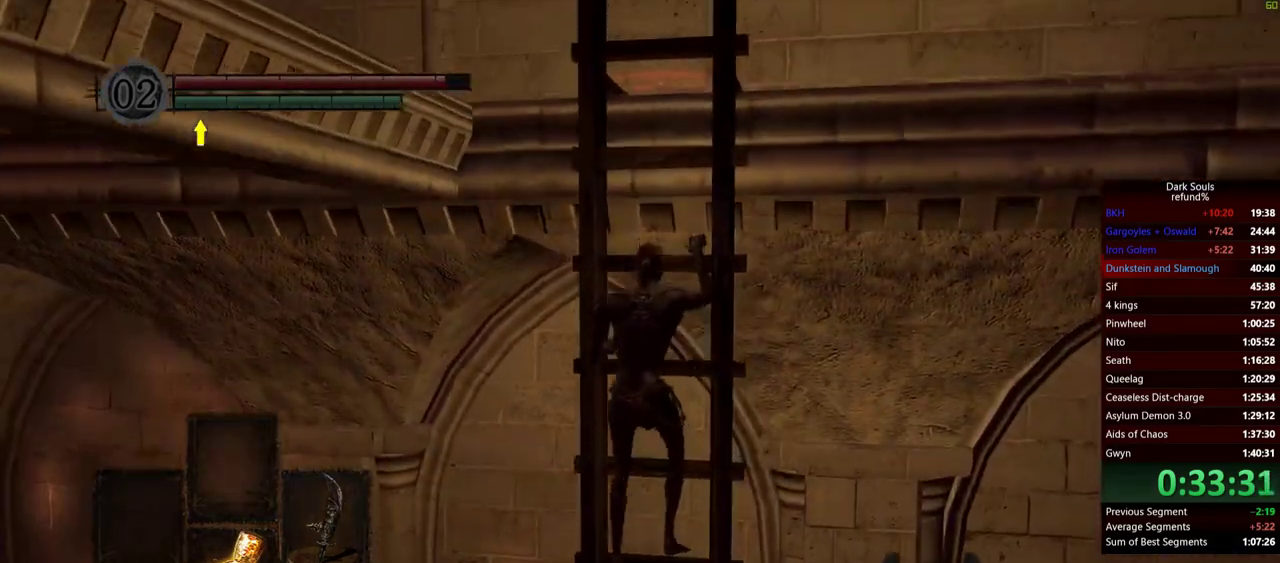
{"buttons": [], "left_stick": "up", "right_stick": "center", "button_events": []}
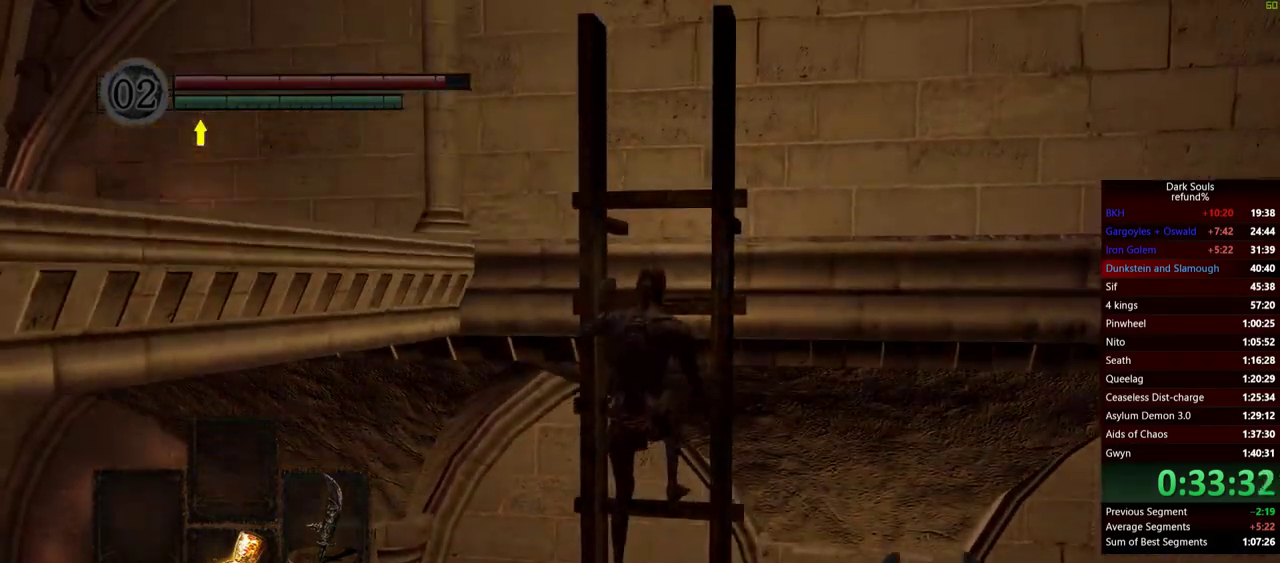
{"buttons": [], "left_stick": "up", "right_stick": "center", "button_events": []}
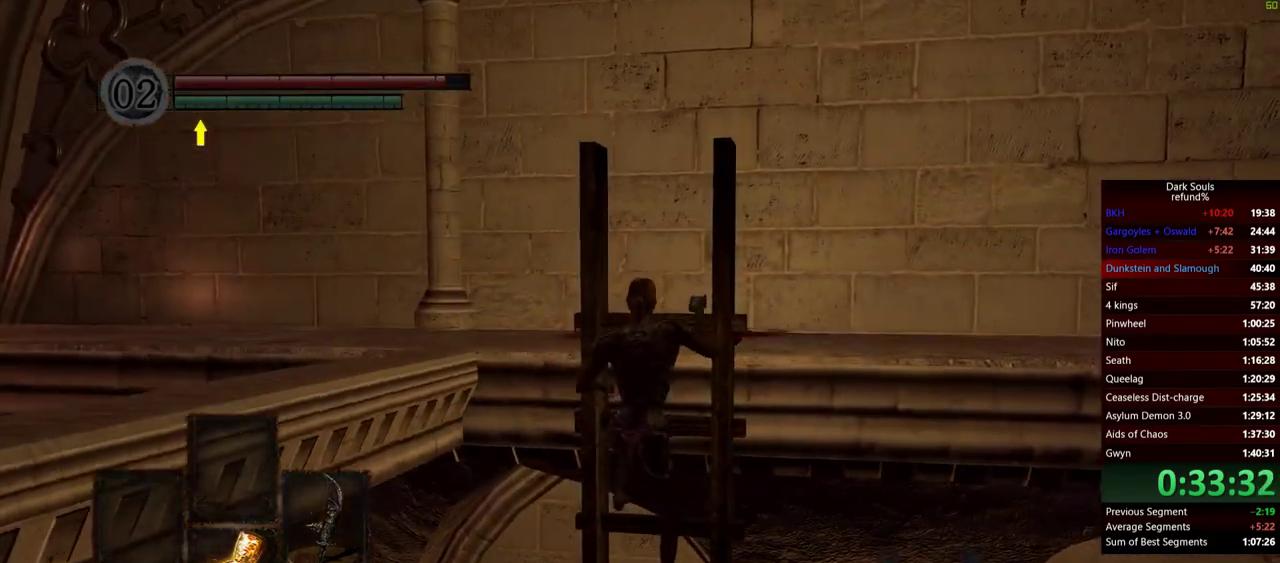
{"buttons": [], "left_stick": "up", "right_stick": "center", "button_events": []}
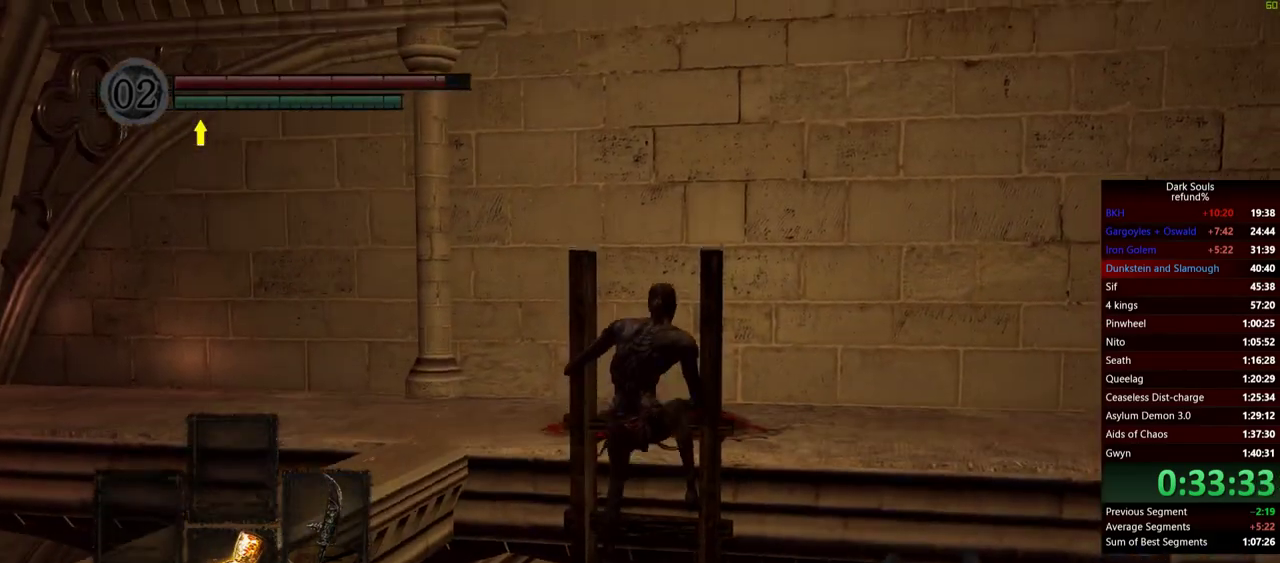
{"buttons": [], "left_stick": "up-right", "right_stick": "center", "button_events": []}
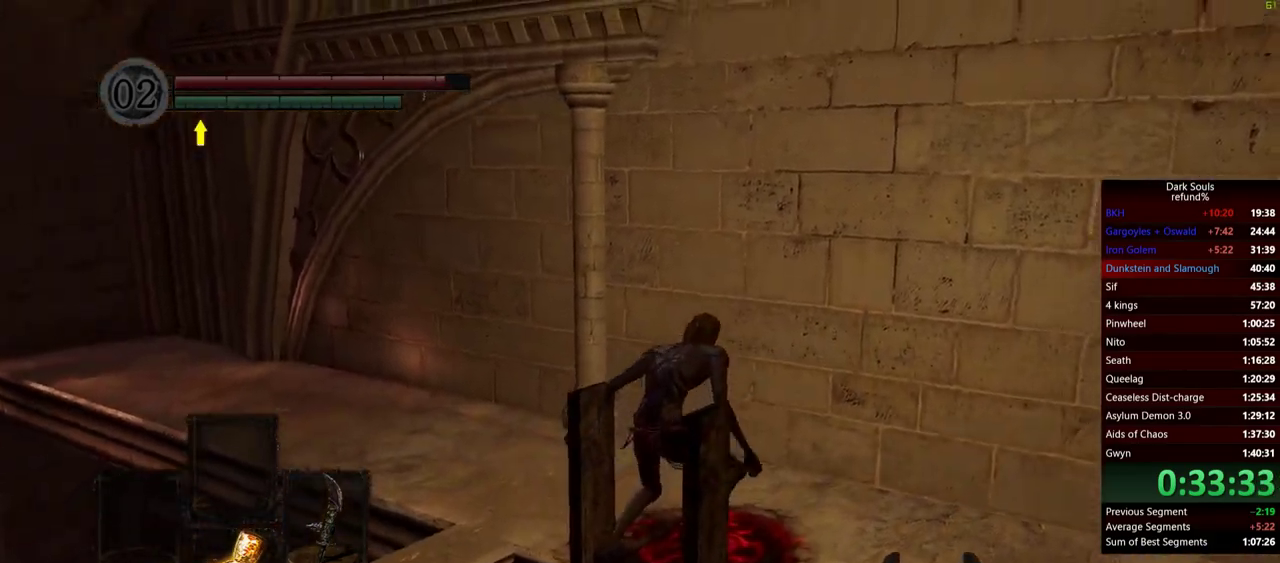
{"buttons": [], "left_stick": "right", "right_stick": "center", "button_events": []}
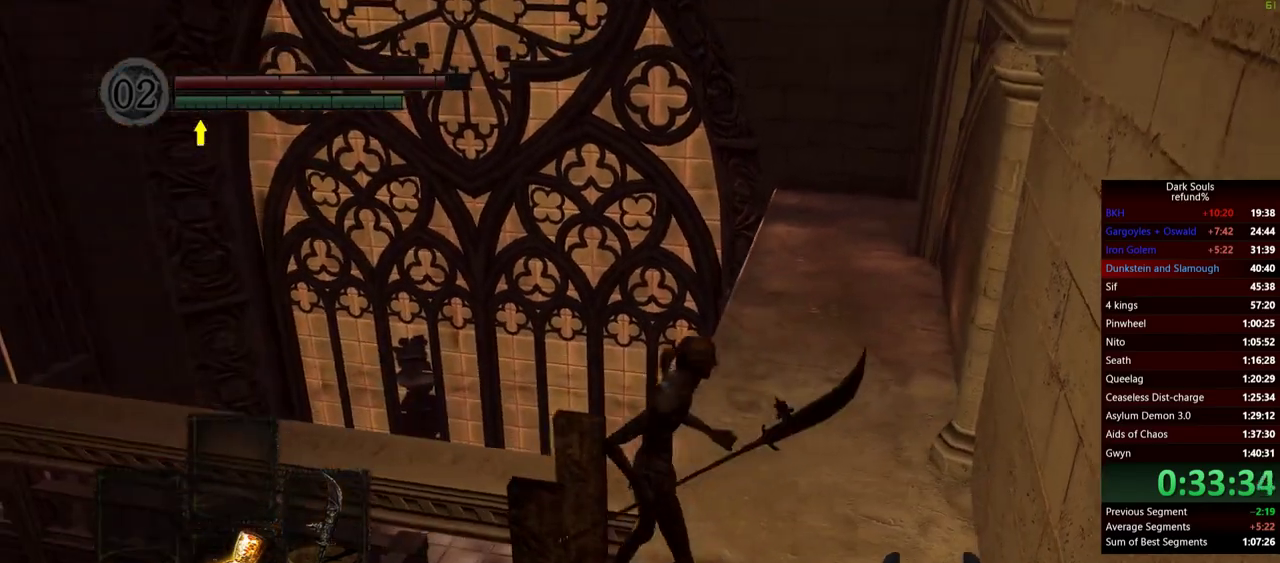
{"buttons": [], "left_stick": "center", "right_stick": "down-left", "button_events": []}
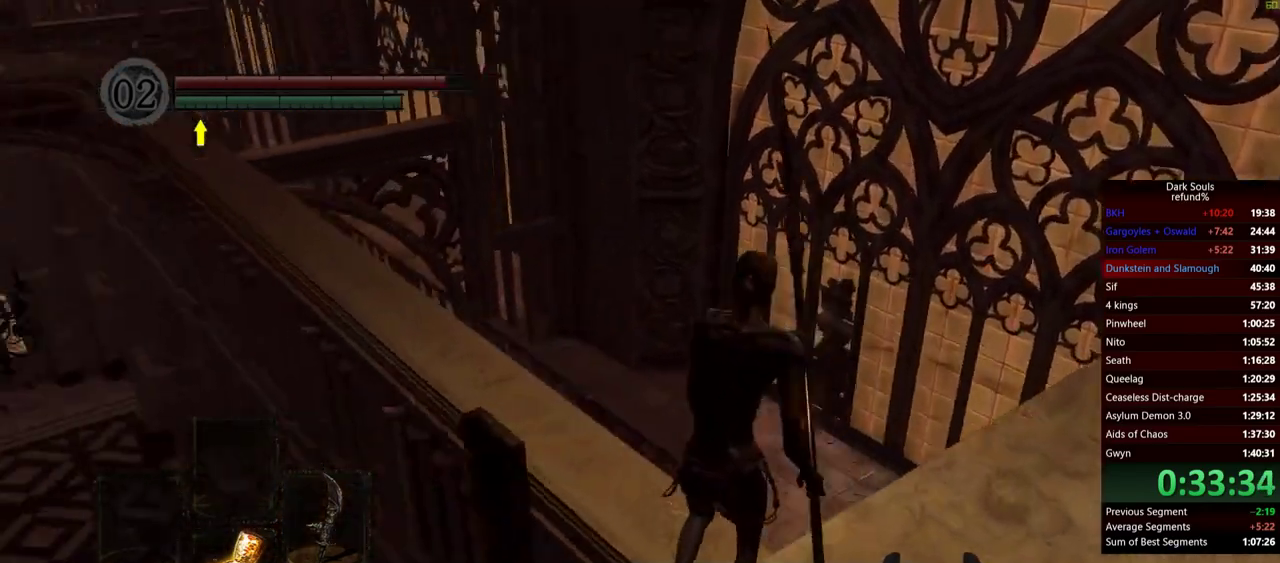
{"buttons": [], "left_stick": "center", "right_stick": "center", "button_events": []}
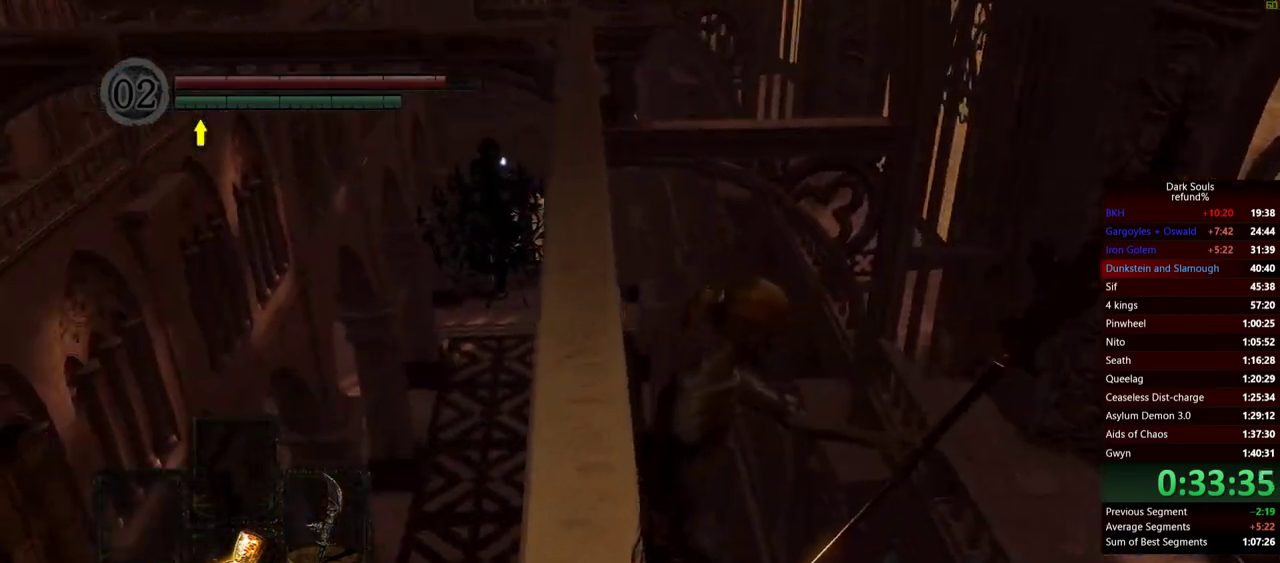
{"buttons": [], "left_stick": "up", "right_stick": "center", "button_events": []}
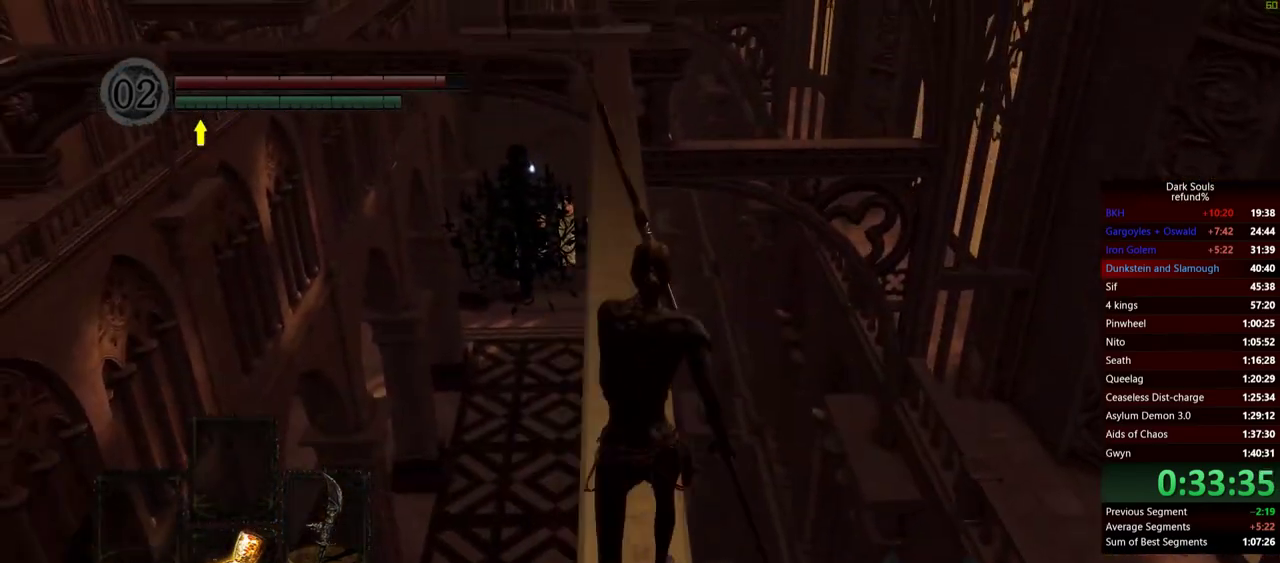
{"buttons": [], "left_stick": "up", "right_stick": "center", "button_events": []}
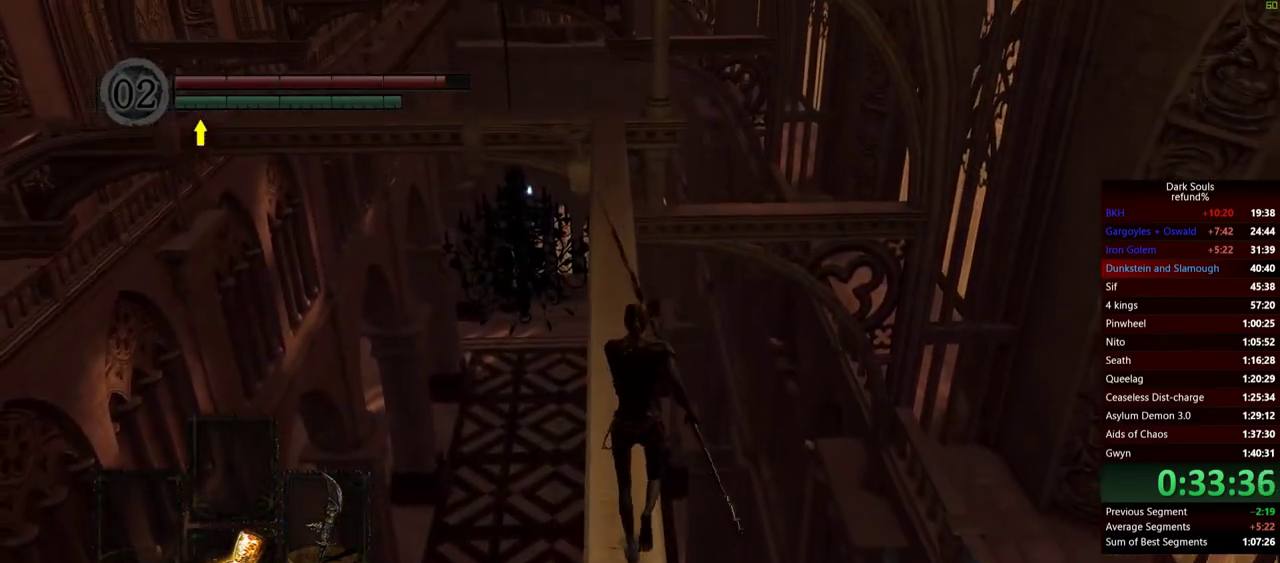
{"buttons": [], "left_stick": "up", "right_stick": "center", "button_events": []}
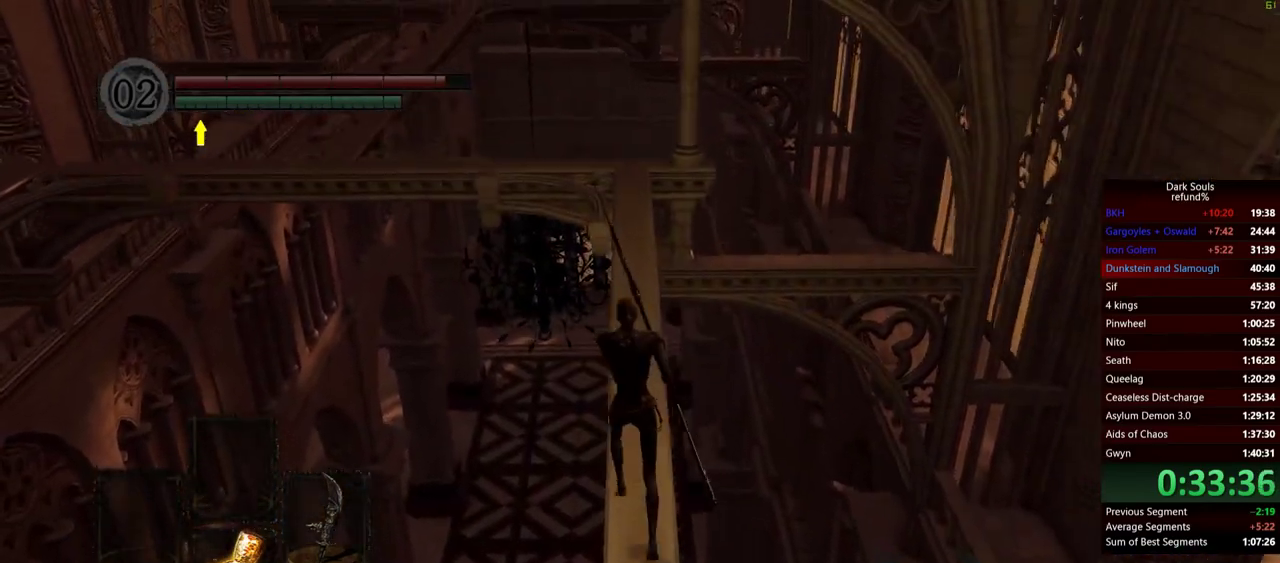
{"buttons": [], "left_stick": "up", "right_stick": "center", "button_events": []}
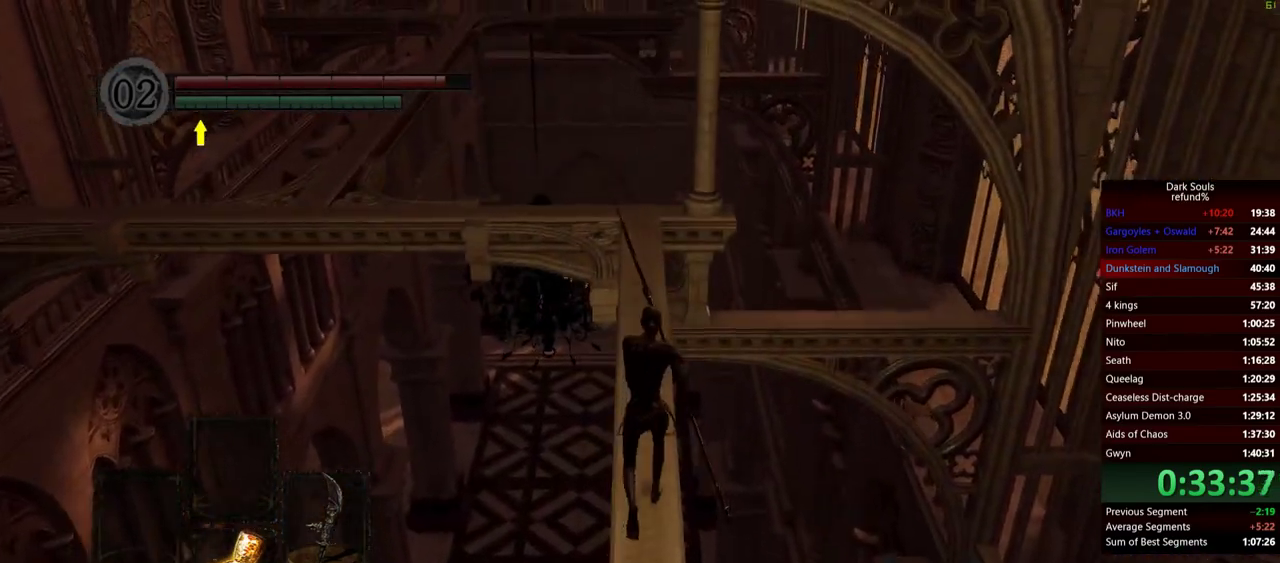
{"buttons": [], "left_stick": "up", "right_stick": "center", "button_events": []}
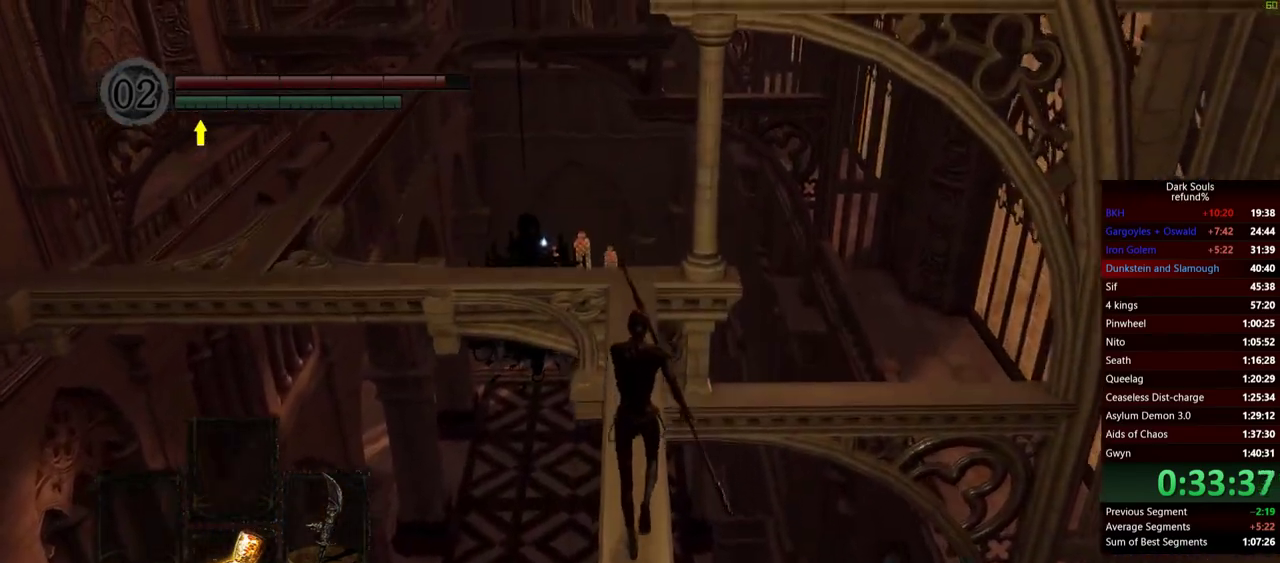
{"buttons": [], "left_stick": "up", "right_stick": "center", "button_events": []}
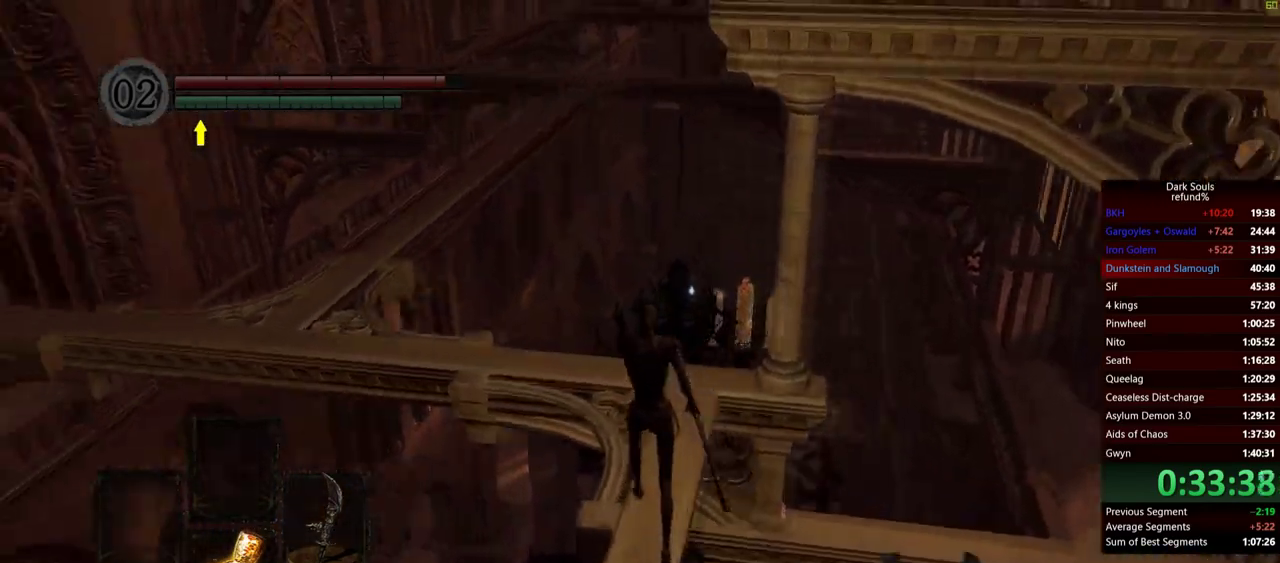
{"buttons": [], "left_stick": "up", "right_stick": "down-left", "button_events": []}
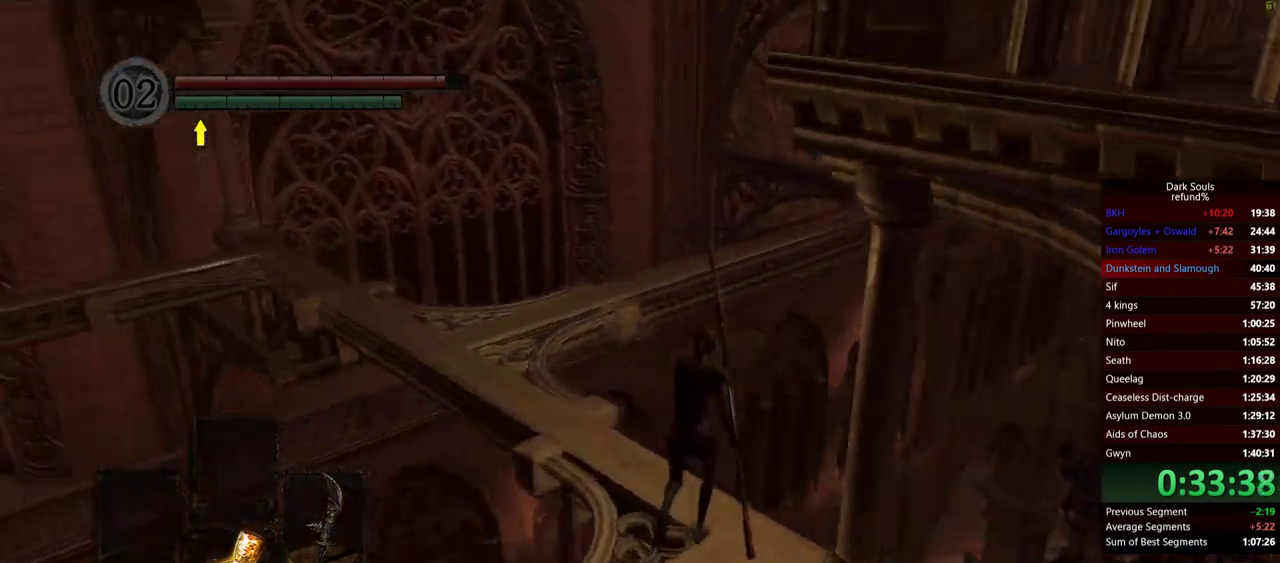
{"buttons": [], "left_stick": "up", "right_stick": "center", "button_events": []}
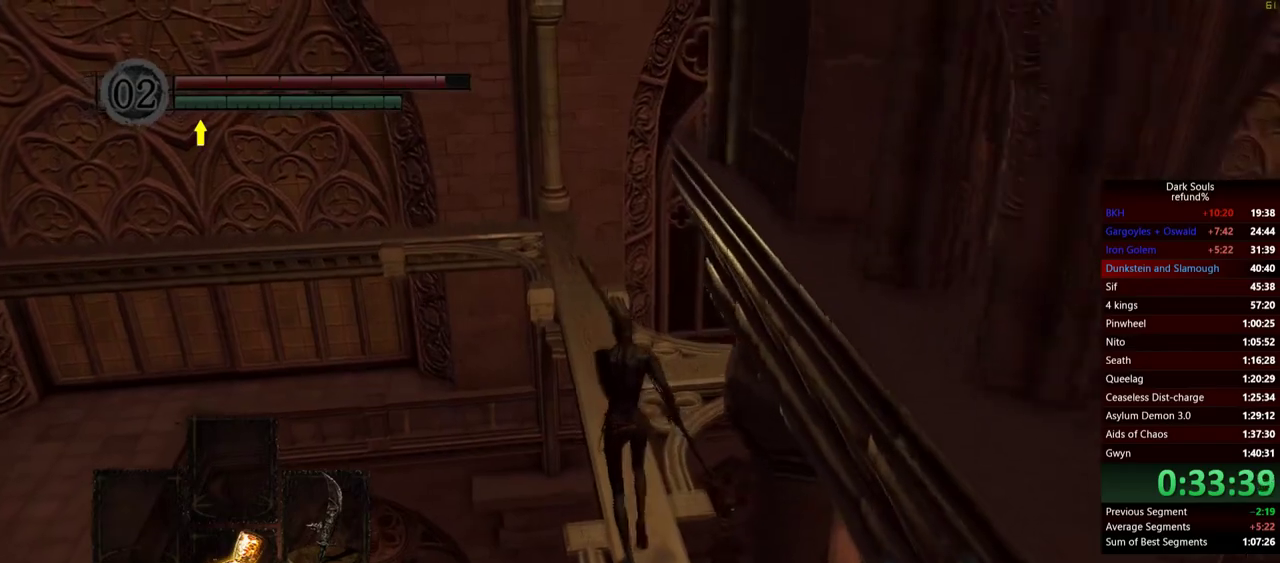
{"buttons": [], "left_stick": "up-left", "right_stick": "right", "button_events": []}
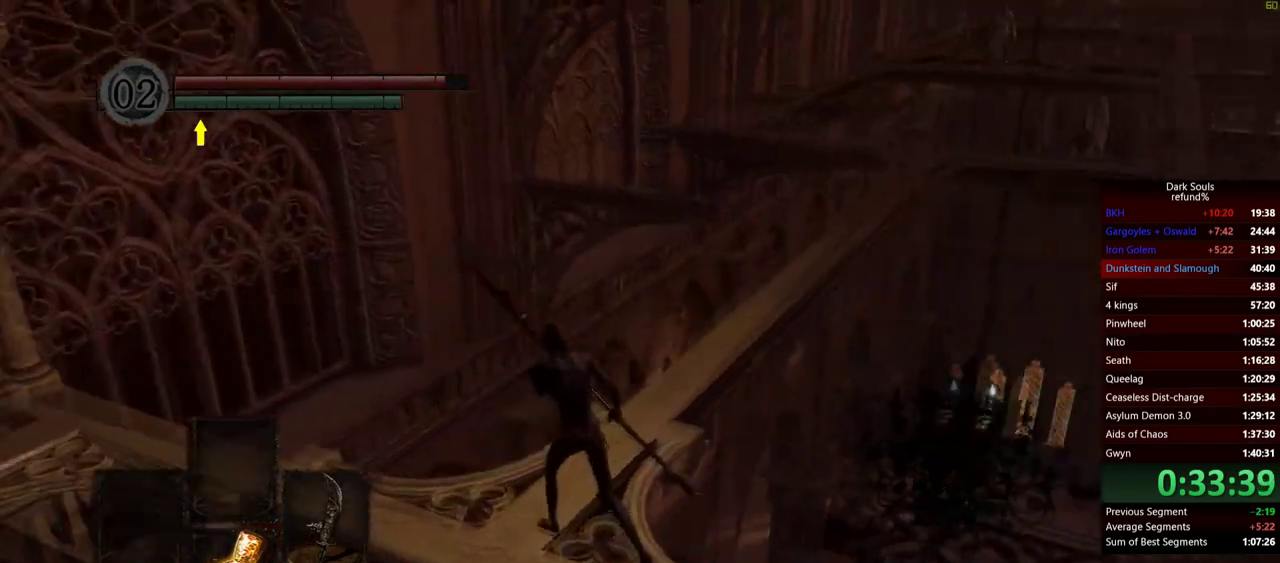
{"buttons": [], "left_stick": "up", "right_stick": "center", "button_events": []}